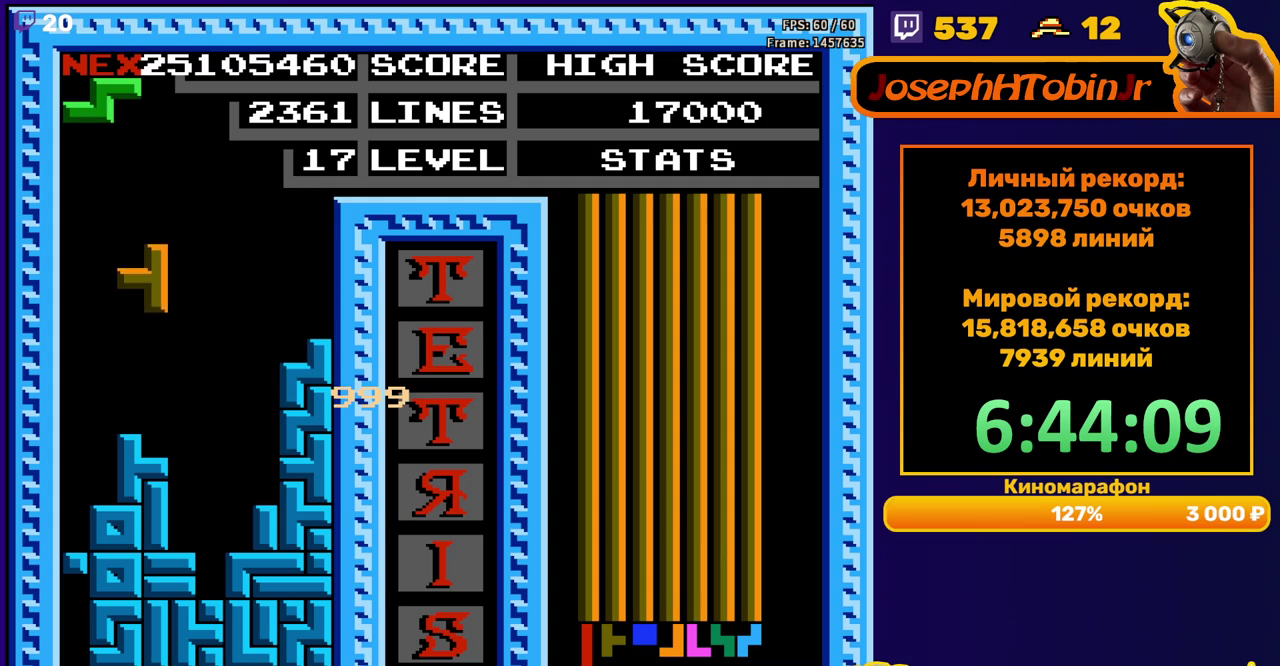
Gameplay with a controller (Nintendo layout); each line is a JSON object with the inputs held at the frame after it. "events" lists button and stick changes between this image and that frame as [ms after this image, input, new state], when the widget could be followed in between. Not read: L3 R3.
{"buttons": ["A", "DPAD_DOWN"], "events": [[167, "DPAD_DOWN", "up"], [400, "A", "down"], [417, "DPAD_DOWN", "down"]]}
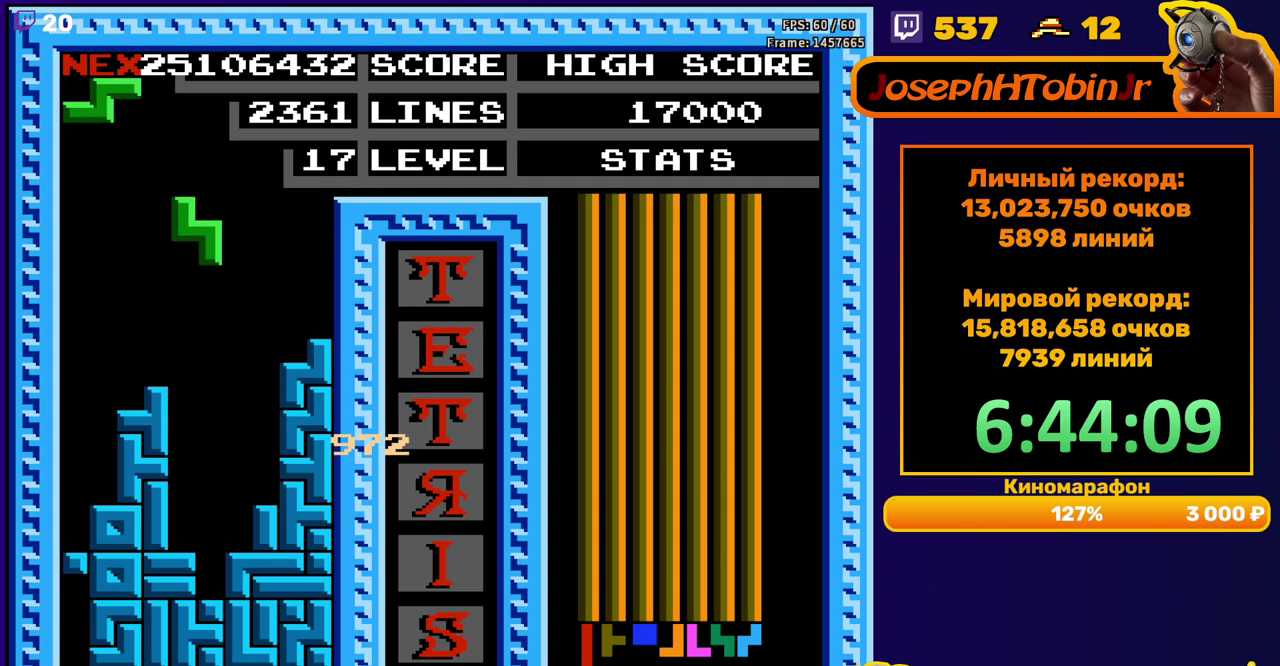
{"buttons": [], "events": [[17, "A", "up"], [300, "DPAD_DOWN", "up"]]}
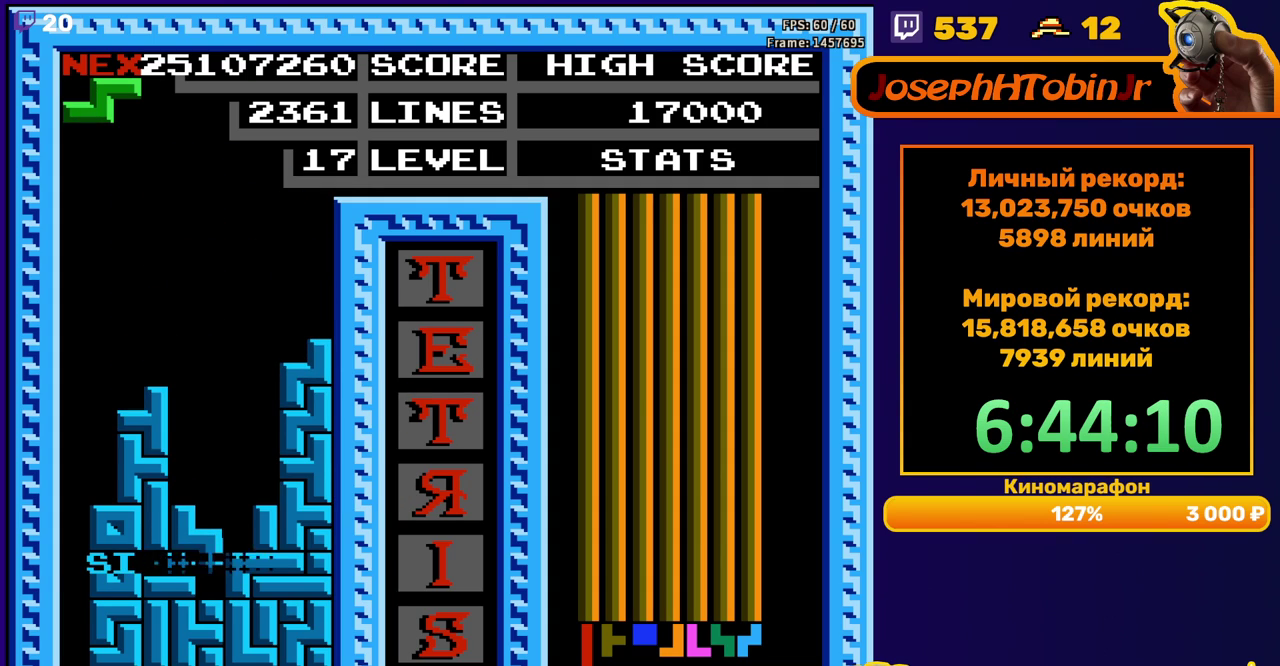
{"buttons": ["DPAD_DOWN"], "events": [[267, "DPAD_RIGHT", "down"], [300, "A", "down"], [350, "A", "up"], [350, "DPAD_RIGHT", "up"], [483, "DPAD_DOWN", "down"]]}
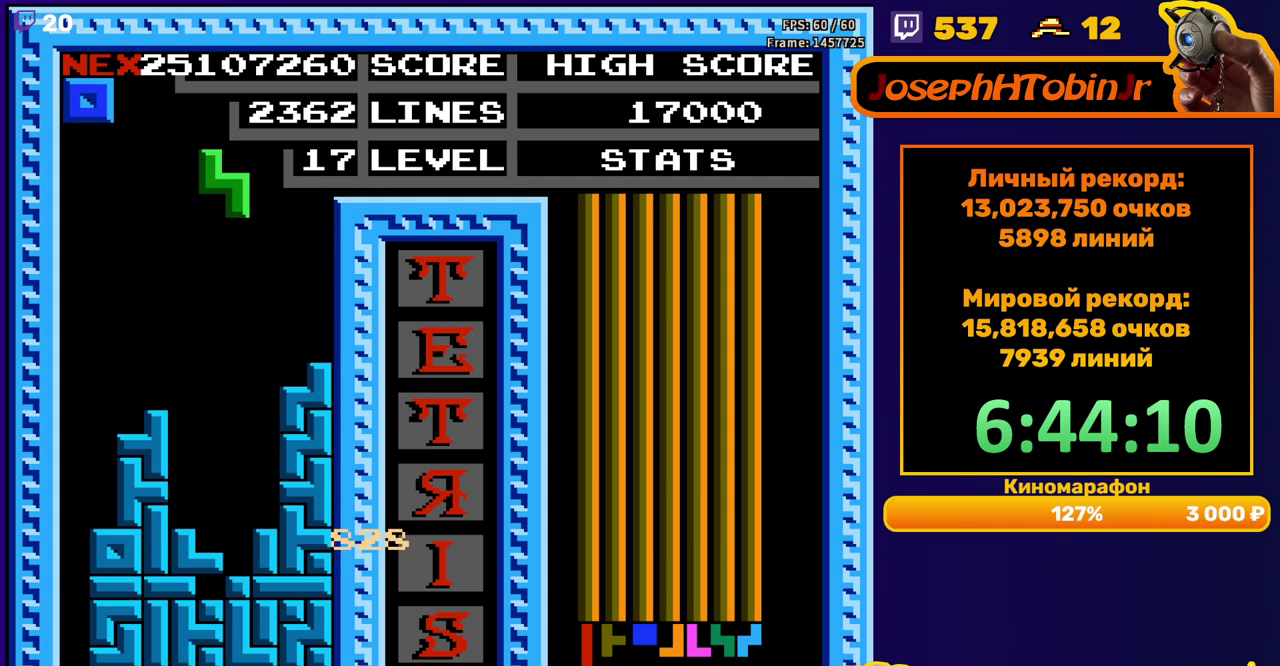
{"buttons": [], "events": [[350, "DPAD_DOWN", "up"], [433, "DPAD_RIGHT", "down"], [500, "DPAD_RIGHT", "up"]]}
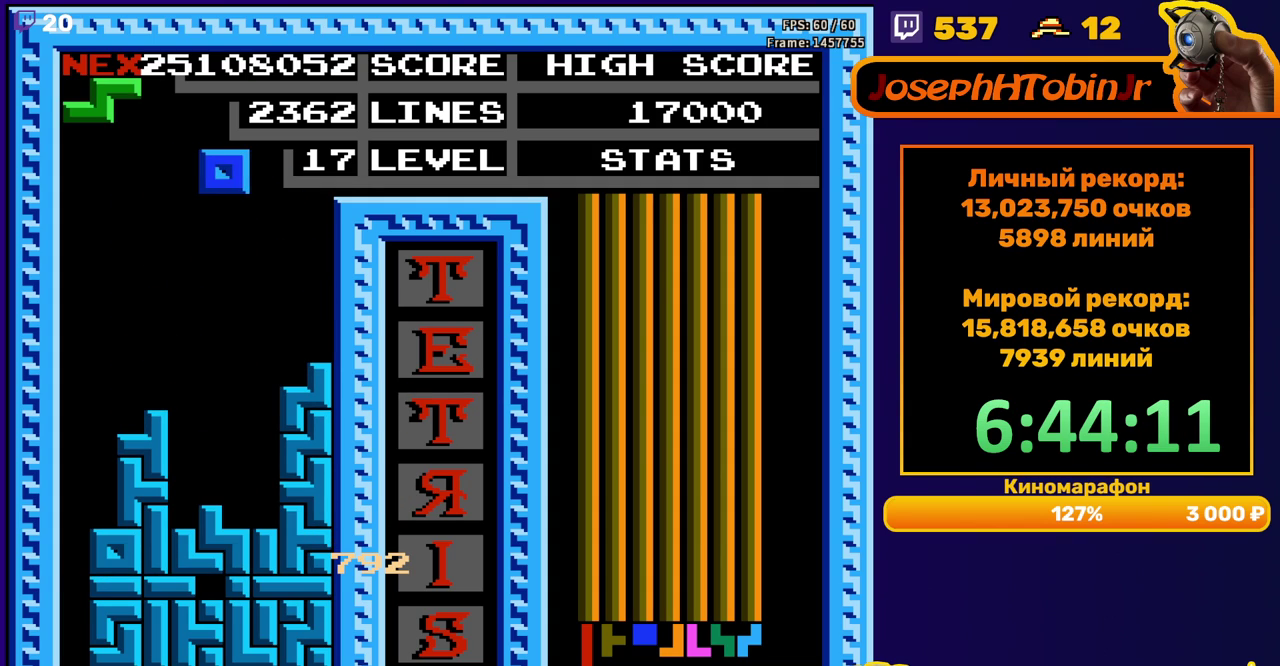
{"buttons": ["DPAD_DOWN"], "events": [[50, "DPAD_RIGHT", "down"], [133, "DPAD_RIGHT", "up"], [250, "DPAD_DOWN", "down"]]}
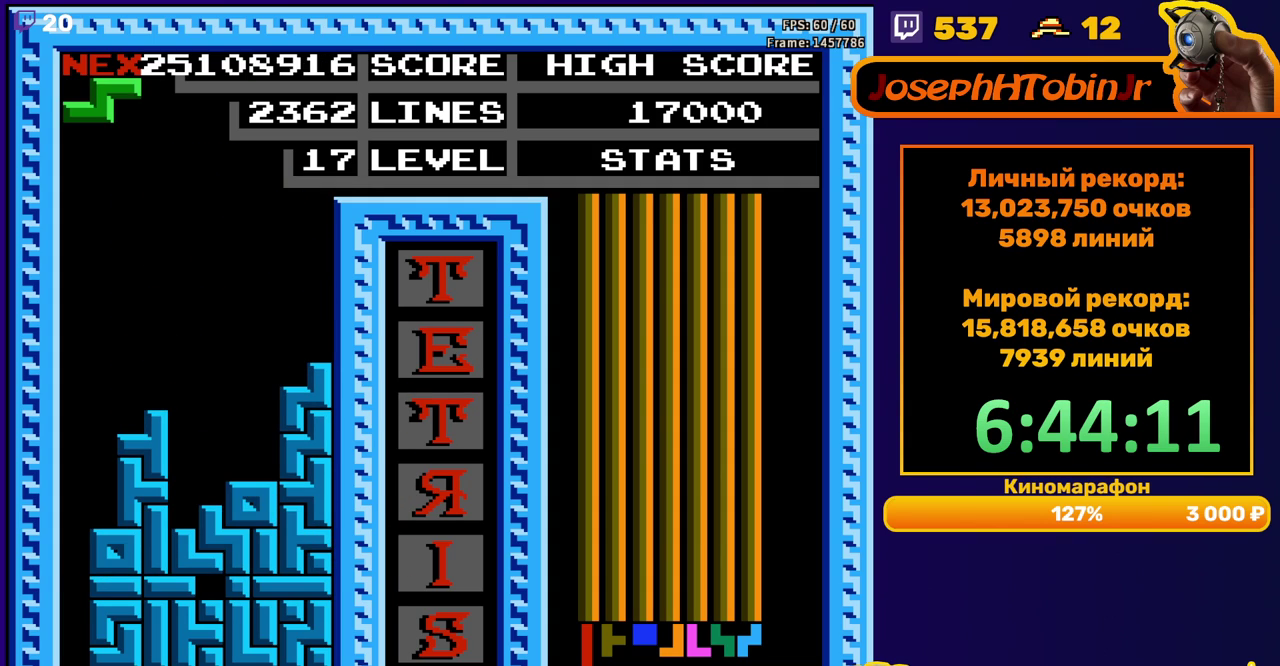
{"buttons": ["DPAD_LEFT"], "events": [[33, "DPAD_DOWN", "up"], [83, "DPAD_LEFT", "down"], [200, "A", "down"], [300, "A", "up"]]}
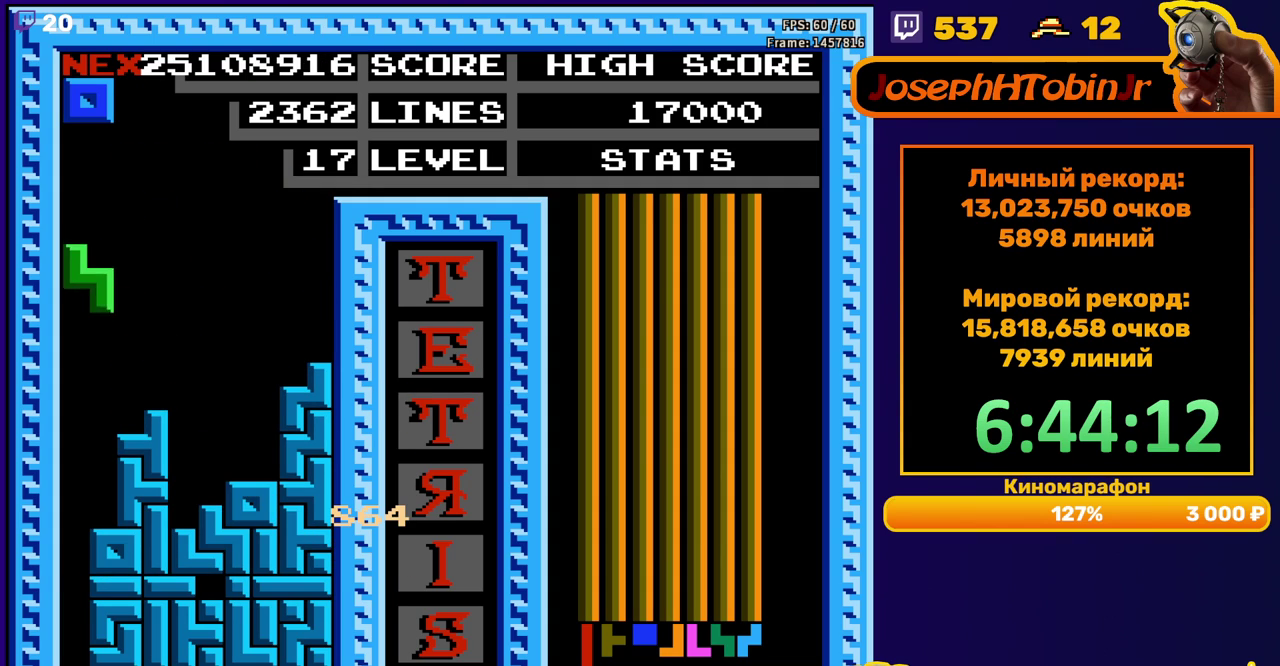
{"buttons": ["DPAD_RIGHT"], "events": [[67, "DPAD_LEFT", "up"], [83, "DPAD_DOWN", "down"], [267, "DPAD_DOWN", "up"], [367, "DPAD_RIGHT", "down"], [417, "DPAD_RIGHT", "up"], [483, "DPAD_RIGHT", "down"]]}
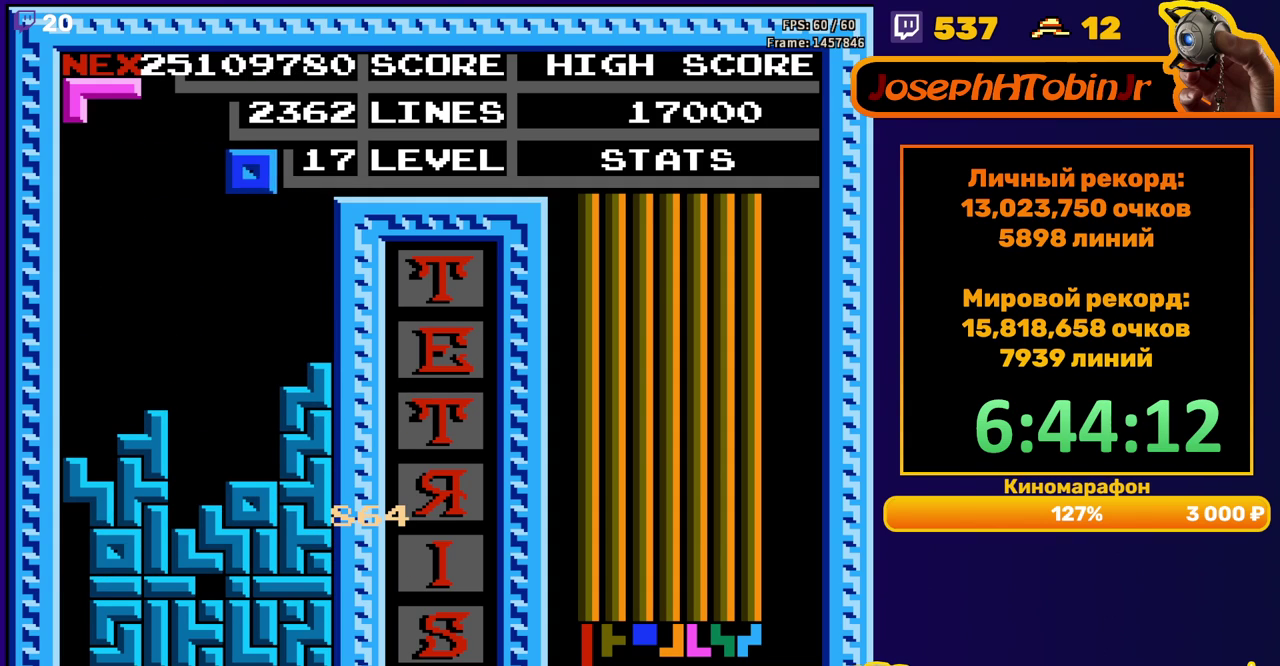
{"buttons": [], "events": [[50, "DPAD_RIGHT", "up"], [217, "DPAD_DOWN", "down"], [417, "DPAD_DOWN", "up"]]}
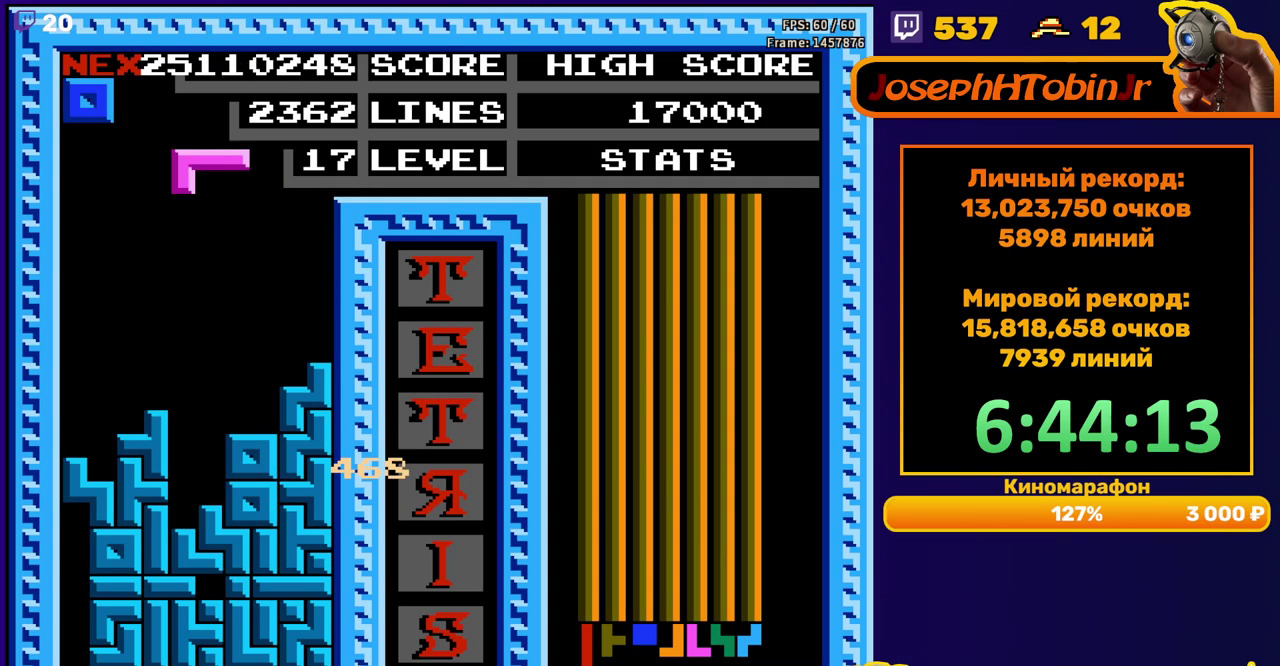
{"buttons": ["DPAD_DOWN"], "events": [[50, "DPAD_RIGHT", "down"], [117, "DPAD_RIGHT", "up"], [183, "B", "down"], [183, "DPAD_RIGHT", "down"], [283, "DPAD_RIGHT", "up"], [300, "B", "up"], [433, "DPAD_DOWN", "down"]]}
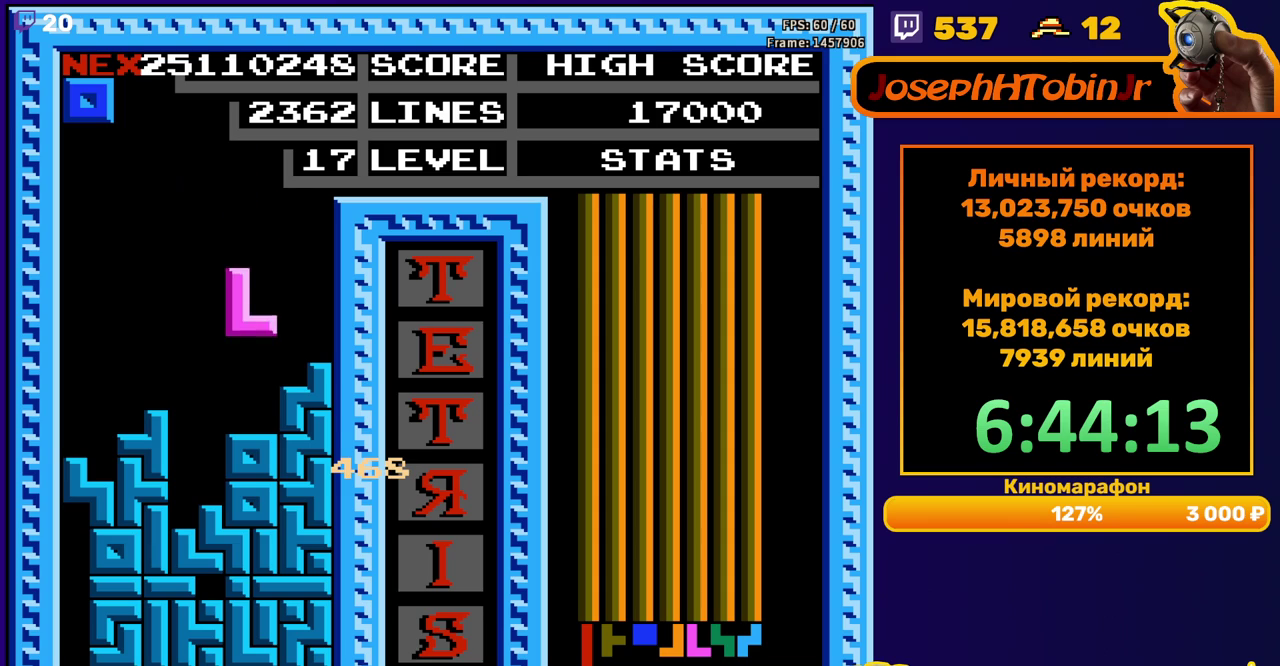
{"buttons": ["DPAD_DOWN"], "events": [[133, "DPAD_DOWN", "up"], [233, "DPAD_DOWN", "down"]]}
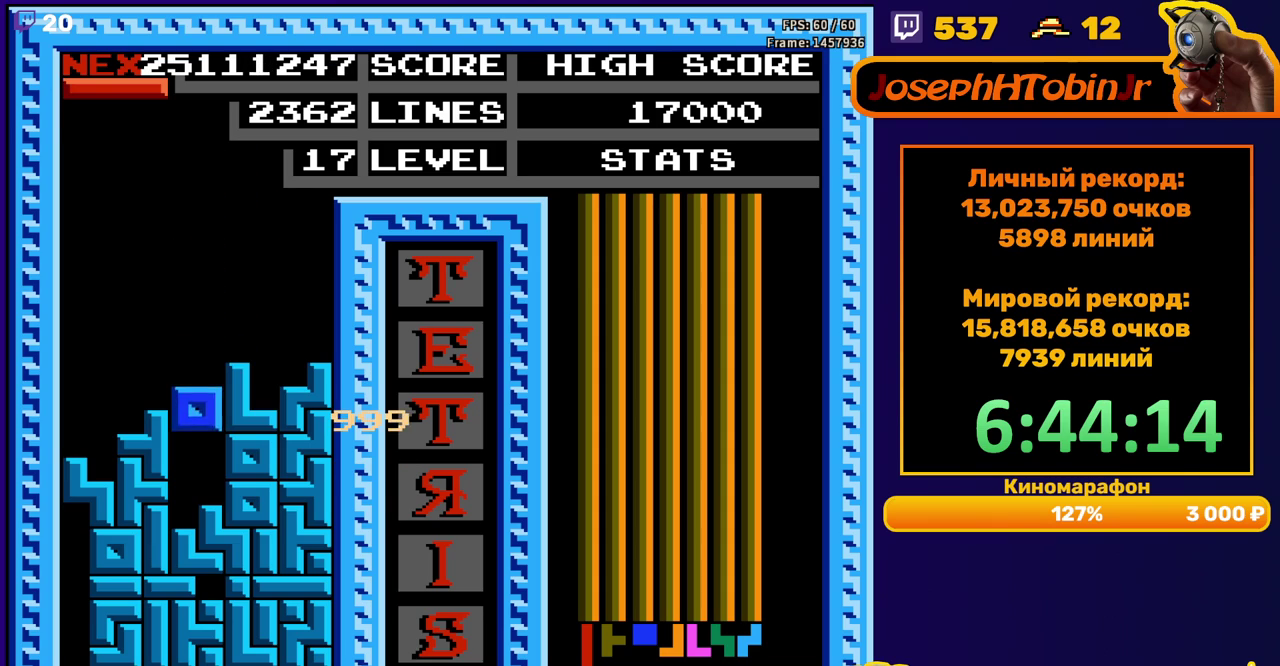
{"buttons": [], "events": [[100, "DPAD_DOWN", "up"]]}
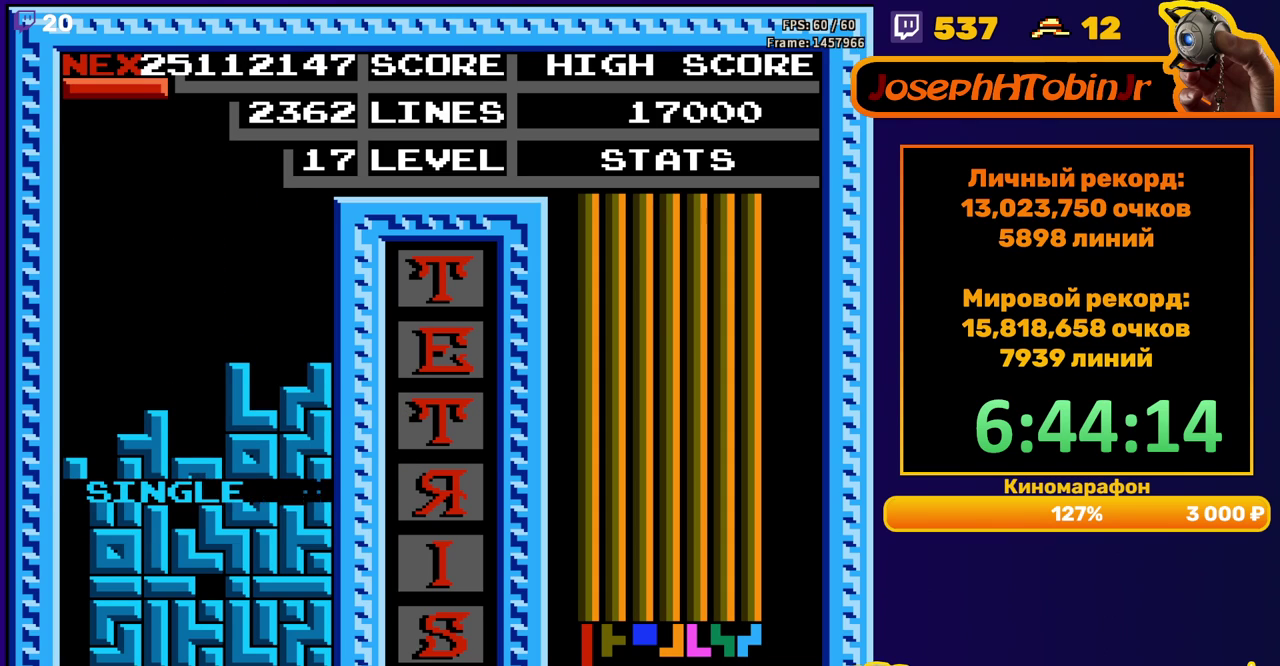
{"buttons": [], "events": [[133, "DPAD_RIGHT", "down"], [200, "B", "down"], [200, "DPAD_RIGHT", "up"], [267, "DPAD_RIGHT", "down"], [300, "B", "up"], [400, "DPAD_RIGHT", "up"]]}
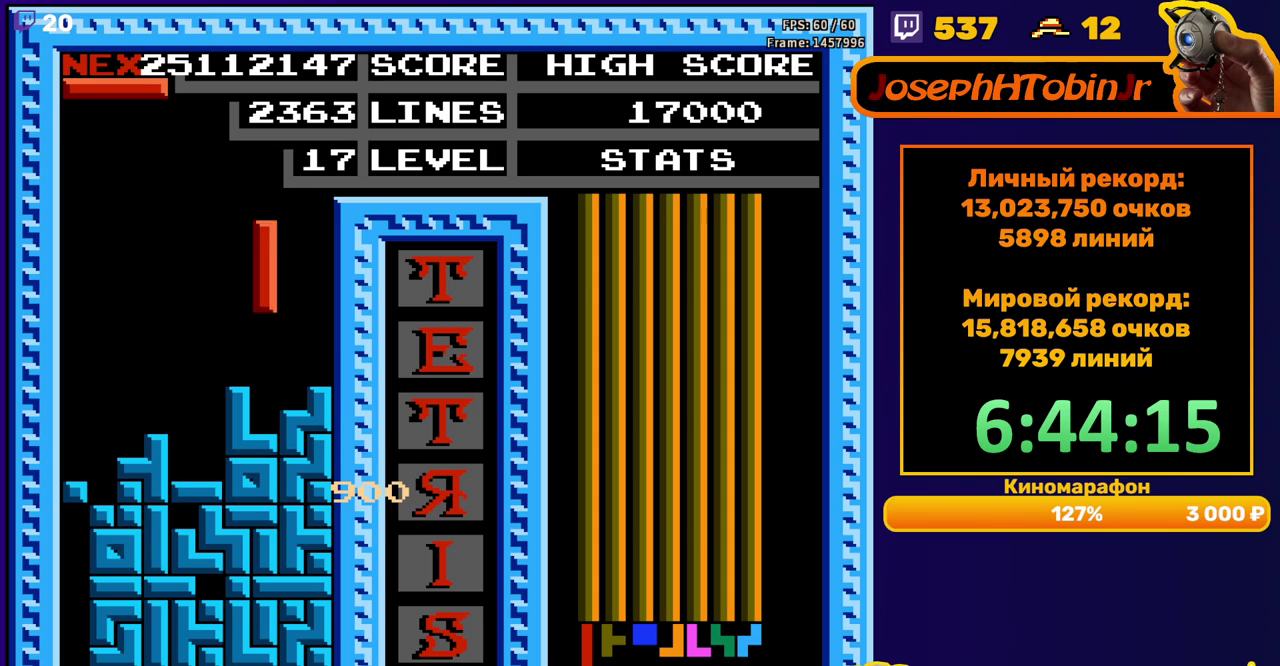
{"buttons": ["DPAD_LEFT"], "events": [[67, "DPAD_DOWN", "down"], [217, "DPAD_DOWN", "up"], [267, "DPAD_LEFT", "down"], [350, "B", "down"], [433, "B", "up"]]}
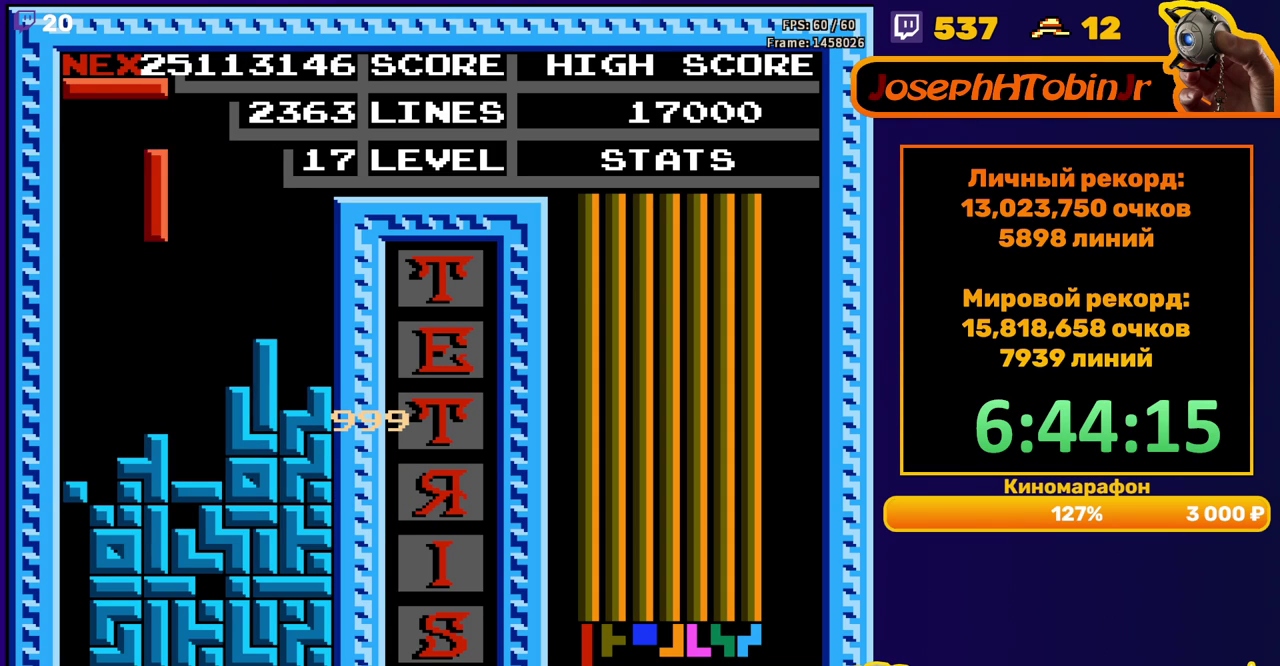
{"buttons": ["DPAD_LEFT"], "events": [[283, "DPAD_DOWN", "down"], [283, "DPAD_LEFT", "up"], [400, "DPAD_DOWN", "up"], [467, "DPAD_LEFT", "down"]]}
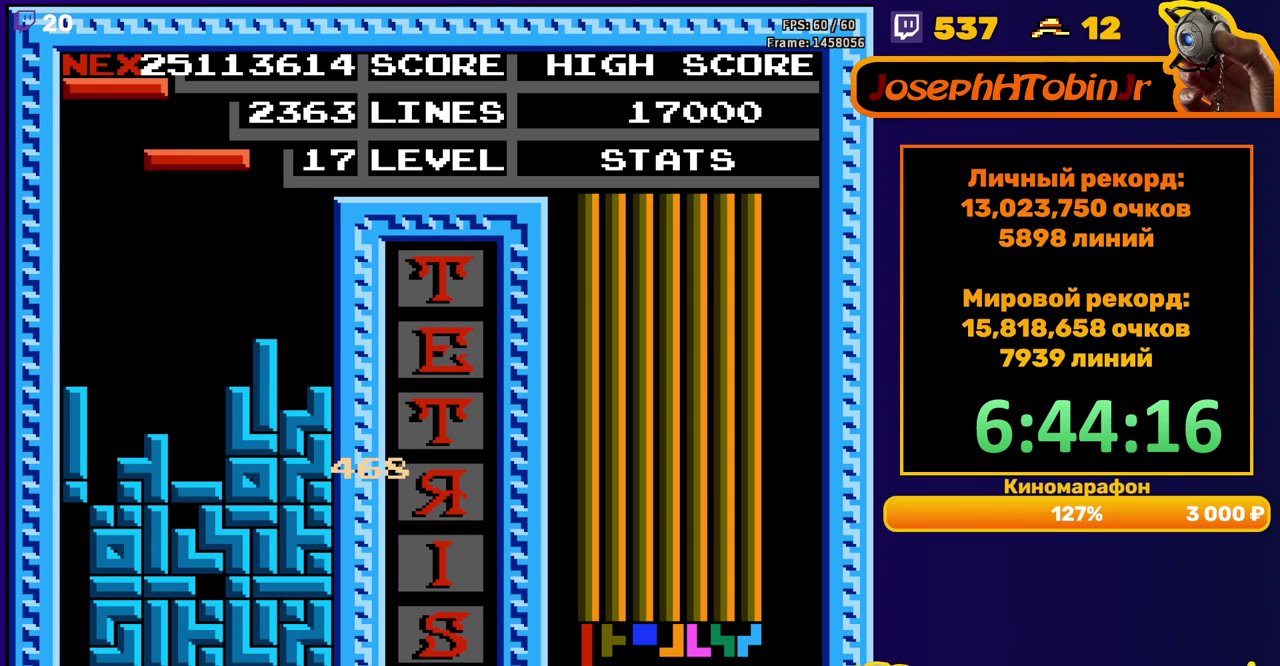
{"buttons": ["DPAD_DOWN"], "events": [[33, "B", "down"], [133, "B", "up"], [383, "DPAD_LEFT", "up"], [450, "DPAD_DOWN", "down"]]}
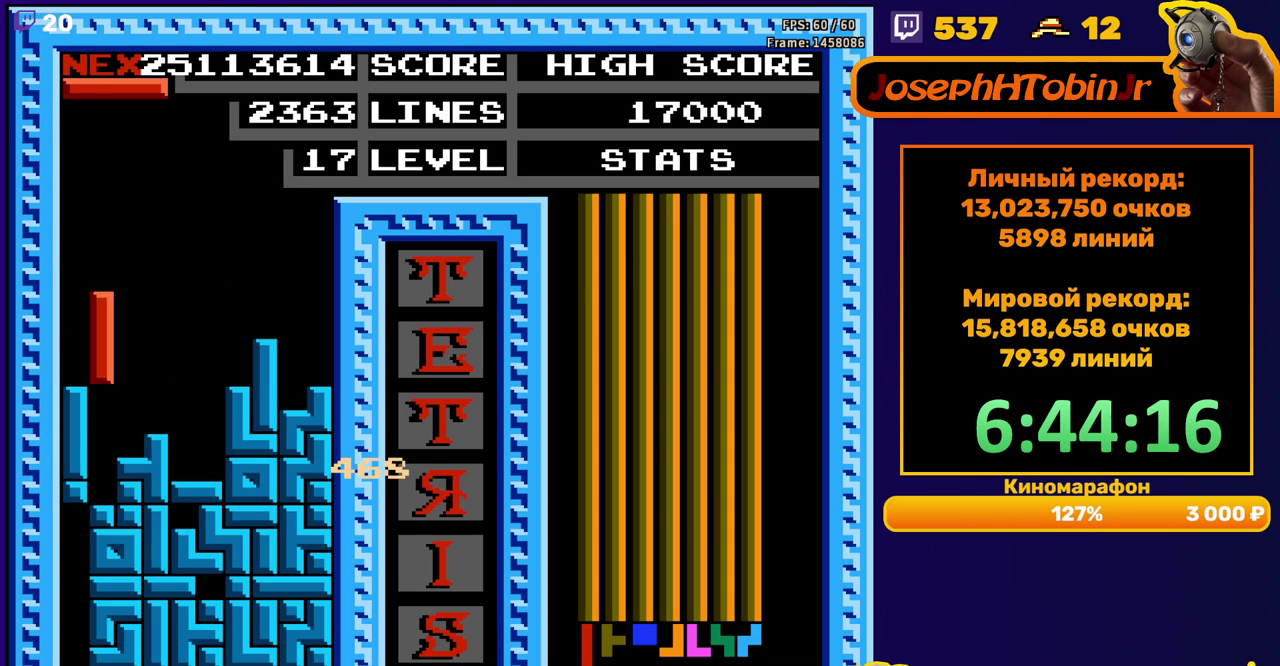
{"buttons": [], "events": [[133, "DPAD_DOWN", "up"]]}
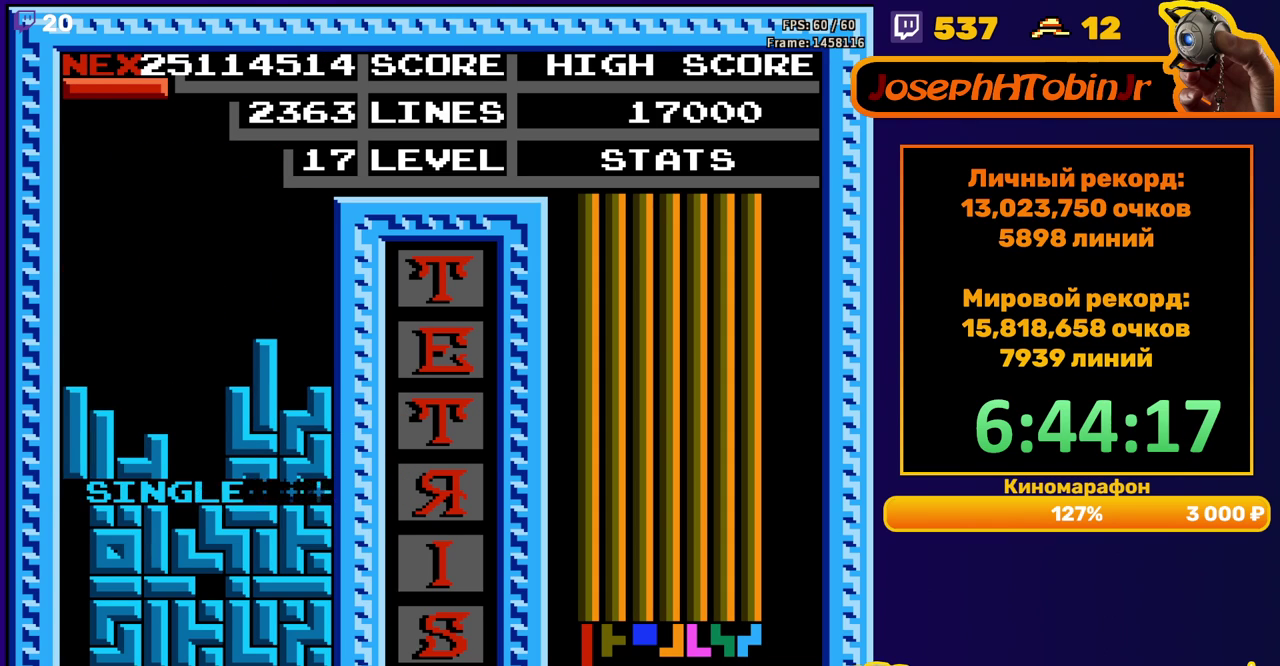
{"buttons": [], "events": [[150, "DPAD_LEFT", "down"], [233, "B", "down"], [333, "B", "up"], [450, "DPAD_LEFT", "up"]]}
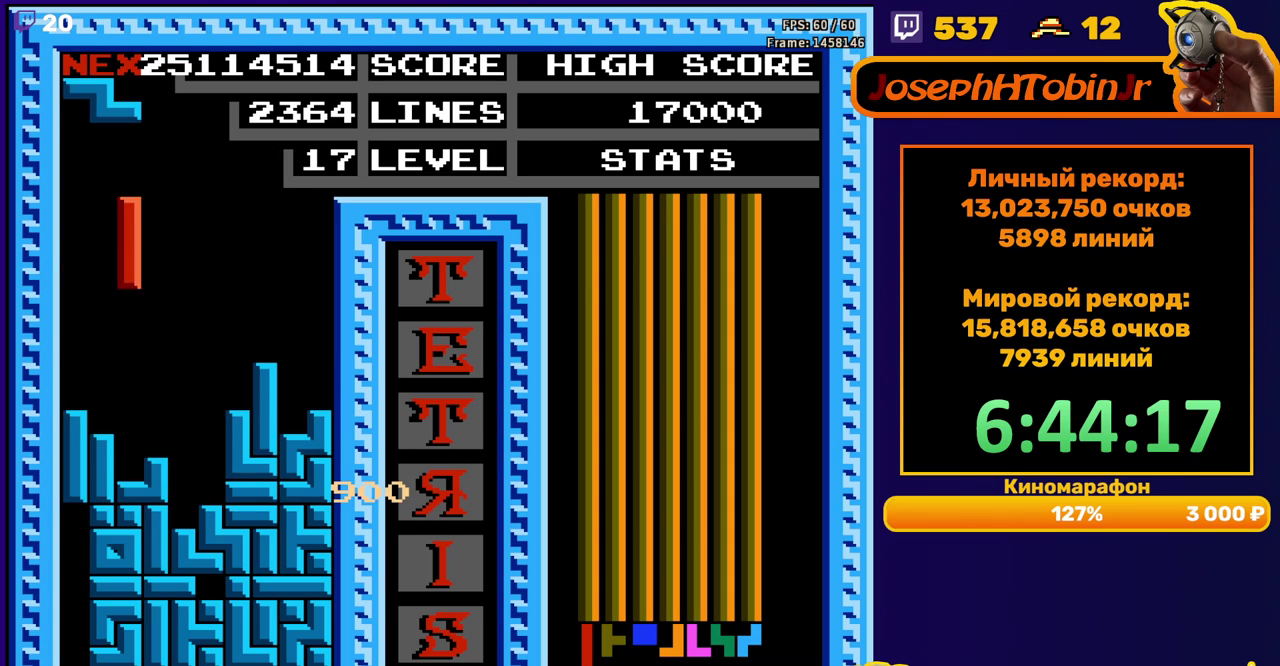
{"buttons": ["DPAD_DOWN"], "events": [[83, "DPAD_DOWN", "down"], [283, "DPAD_DOWN", "up"], [367, "A", "down"], [367, "DPAD_DOWN", "down"], [483, "A", "up"]]}
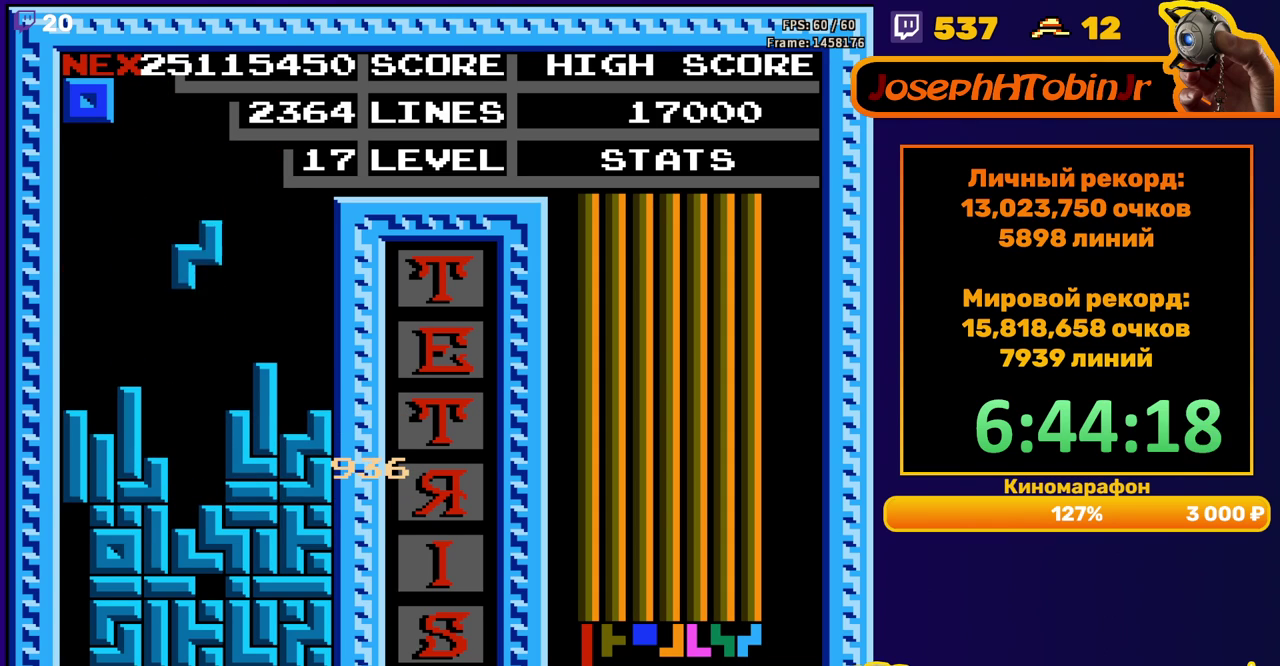
{"buttons": [], "events": [[267, "DPAD_DOWN", "up"]]}
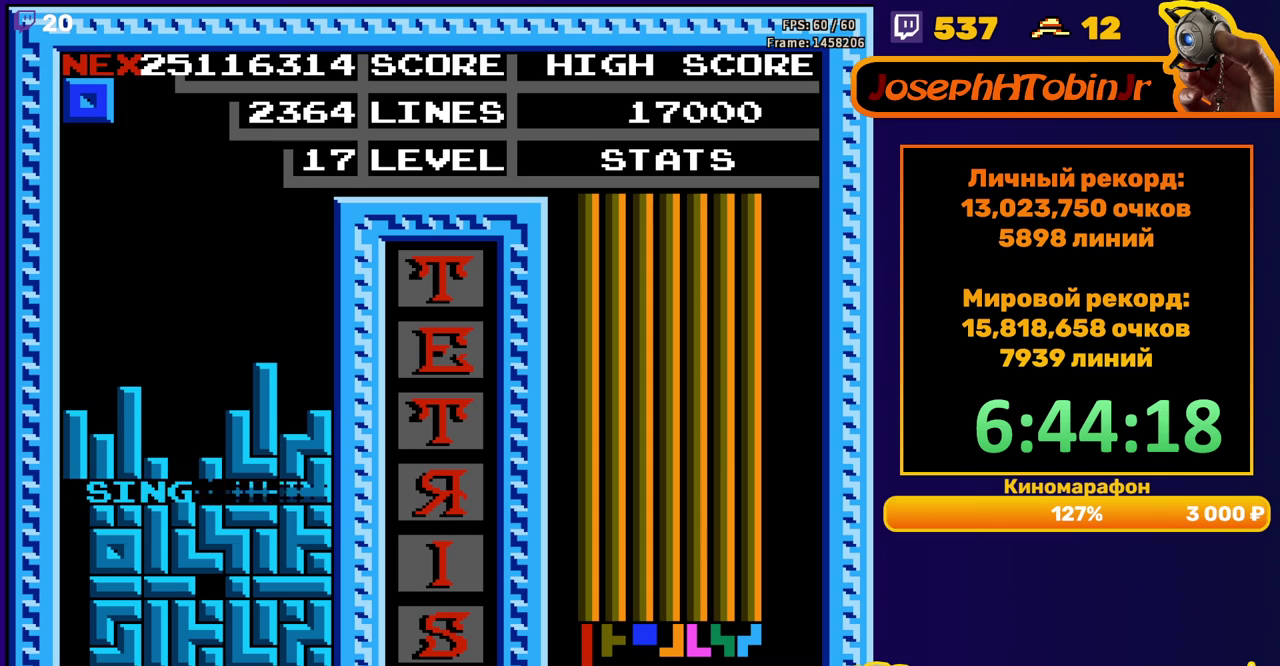
{"buttons": [], "events": [[333, "DPAD_LEFT", "down"], [383, "DPAD_LEFT", "up"]]}
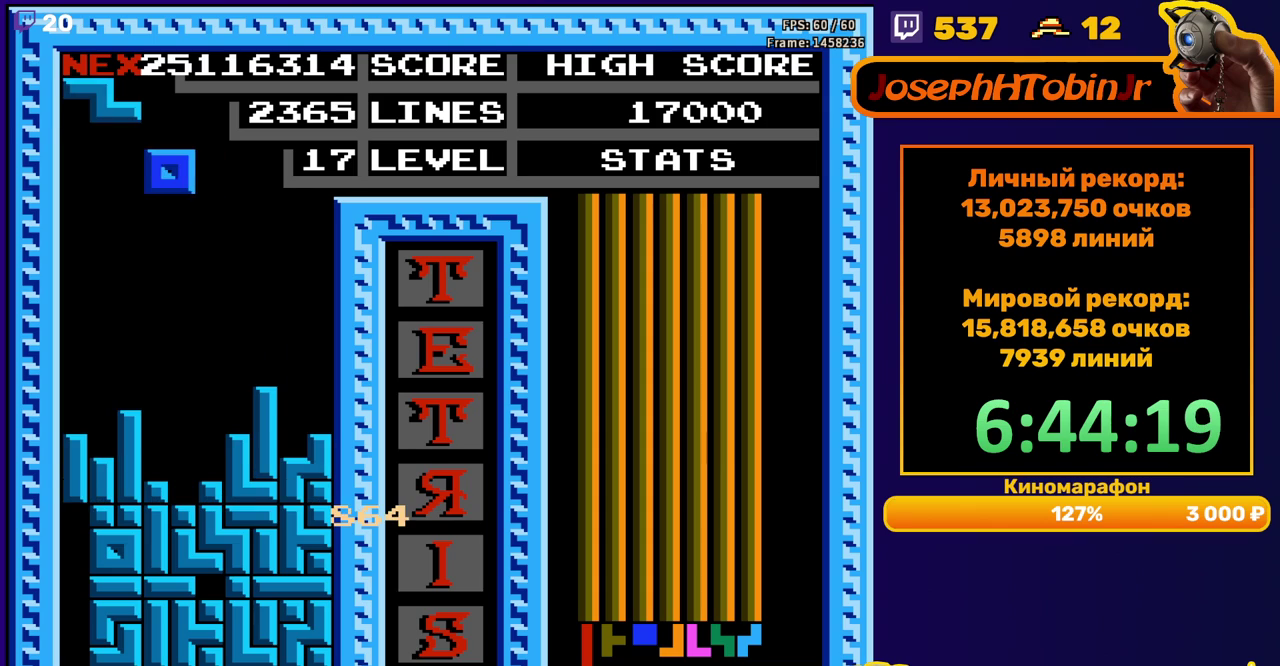
{"buttons": ["A", "DPAD_RIGHT"], "events": [[100, "DPAD_DOWN", "down"], [333, "DPAD_DOWN", "up"], [400, "DPAD_RIGHT", "down"], [417, "A", "down"]]}
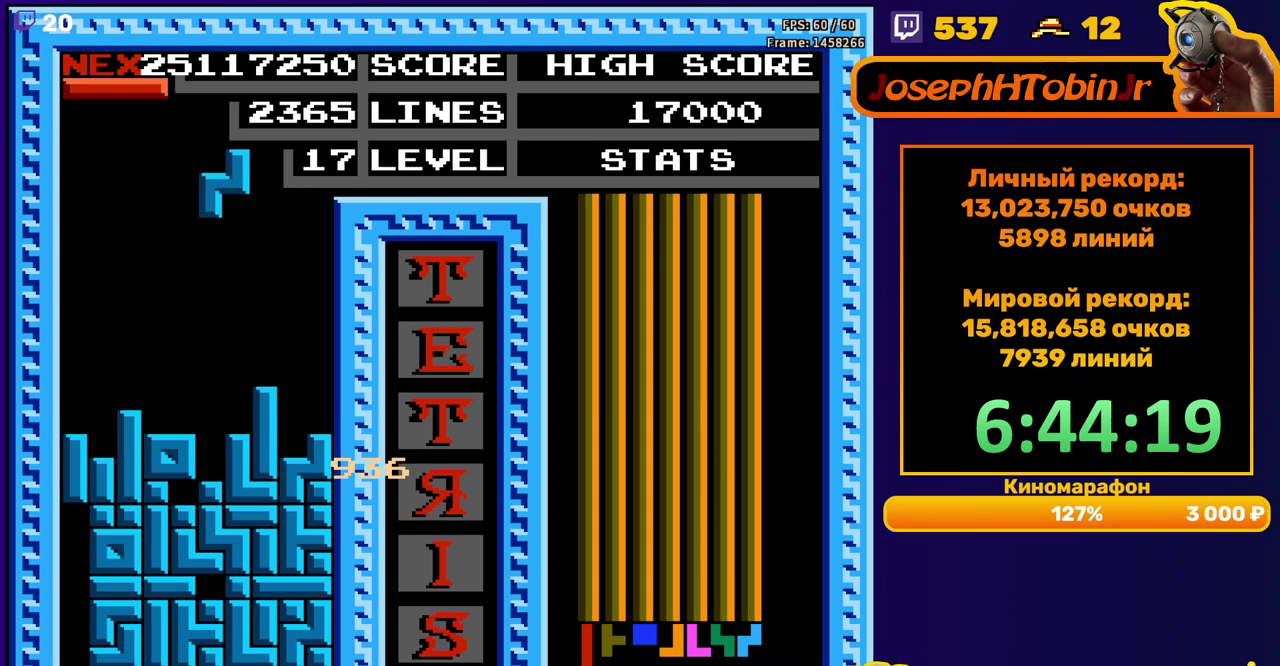
{"buttons": ["DPAD_DOWN"], "events": [[33, "A", "up"], [367, "DPAD_RIGHT", "up"], [383, "DPAD_DOWN", "down"]]}
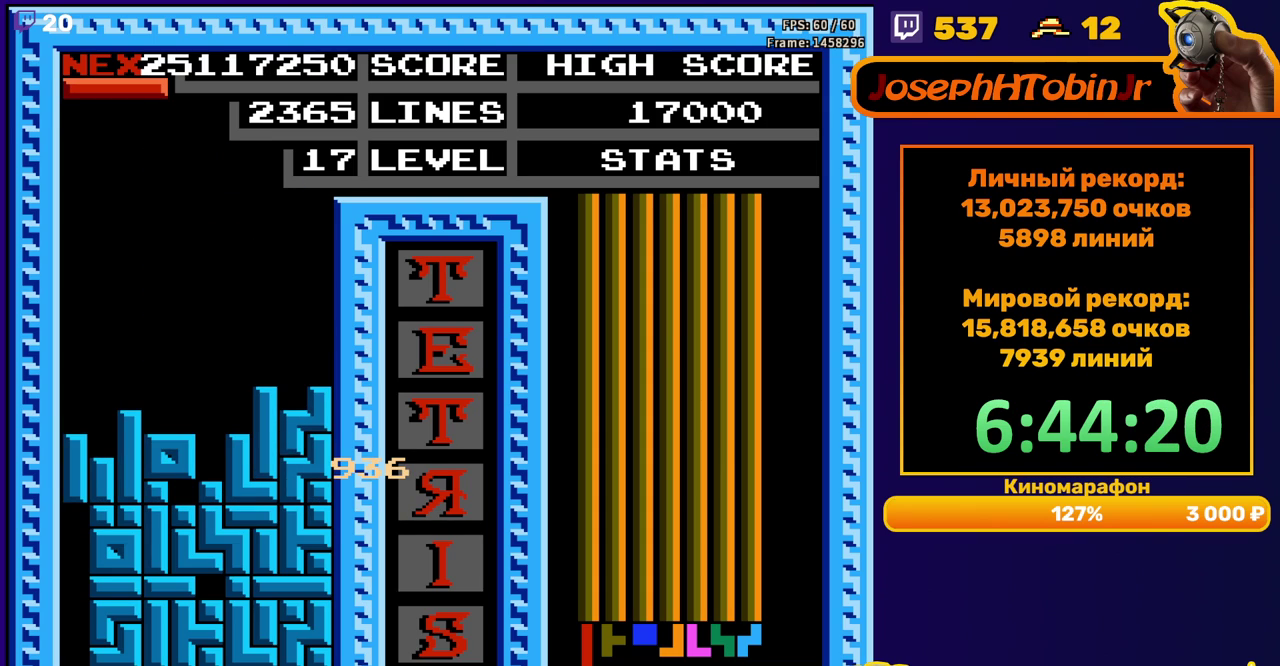
{"buttons": ["DPAD_DOWN"], "events": [[50, "DPAD_DOWN", "up"], [200, "B", "down"], [300, "B", "up"], [350, "DPAD_DOWN", "down"]]}
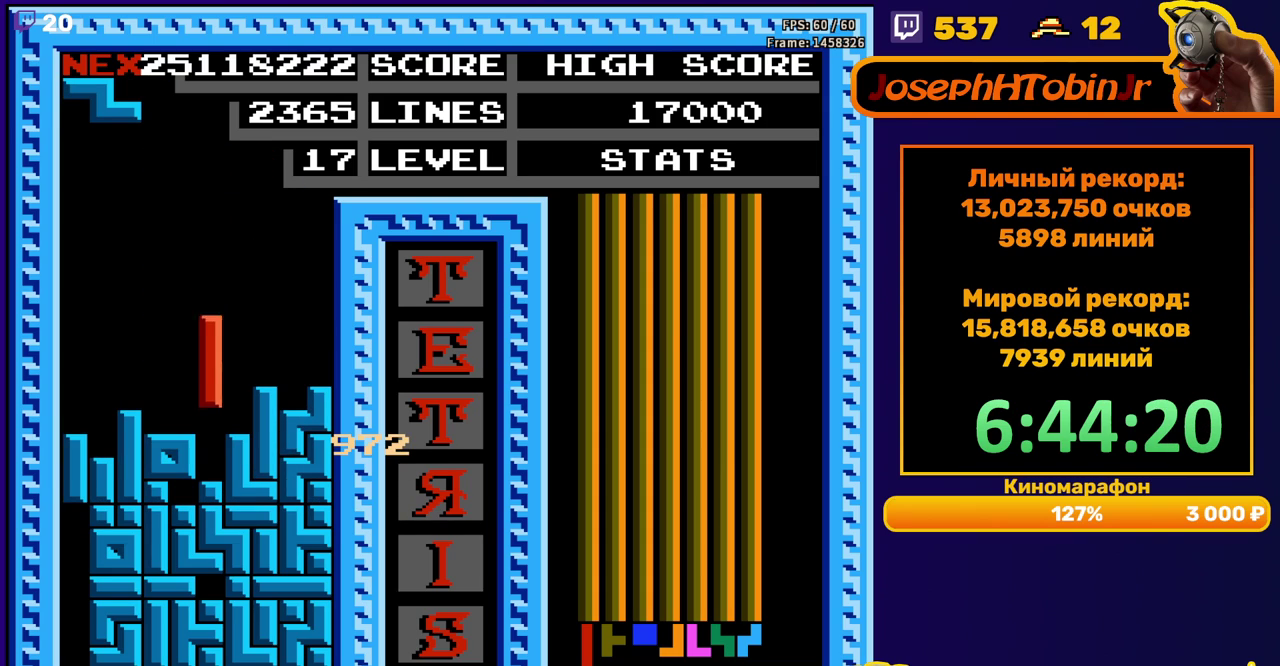
{"buttons": [], "events": [[100, "DPAD_DOWN", "up"]]}
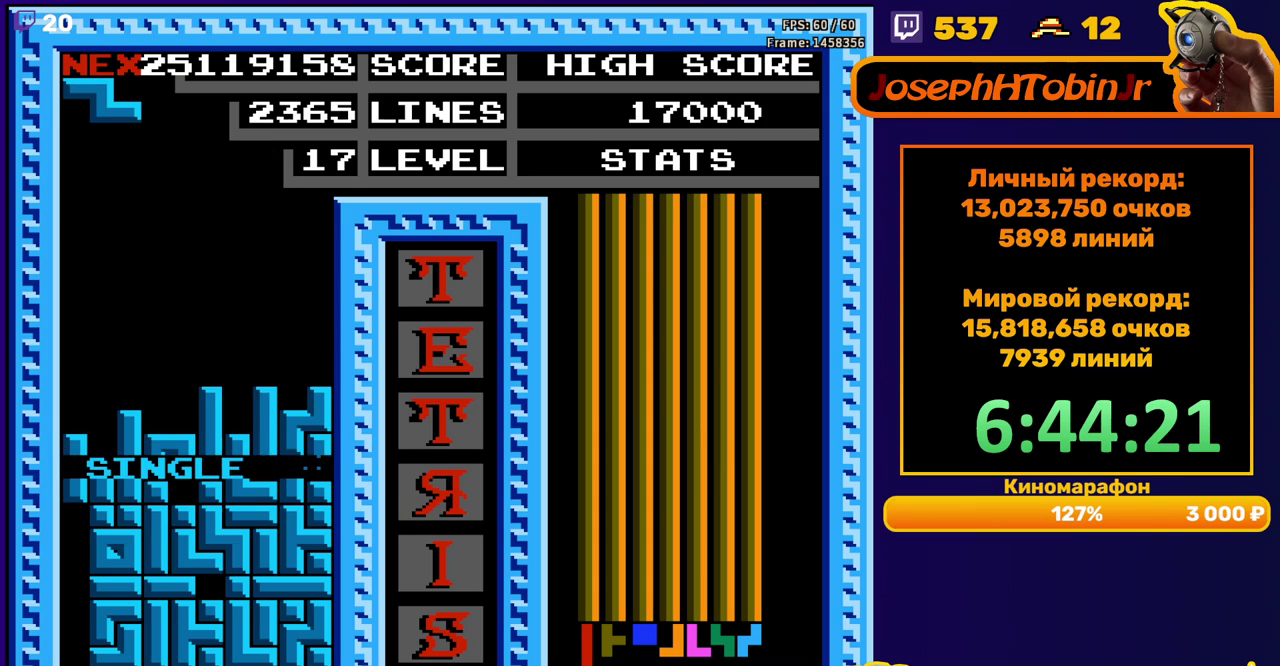
{"buttons": ["DPAD_RIGHT"], "events": [[83, "DPAD_RIGHT", "down"], [167, "A", "down"], [267, "A", "up"]]}
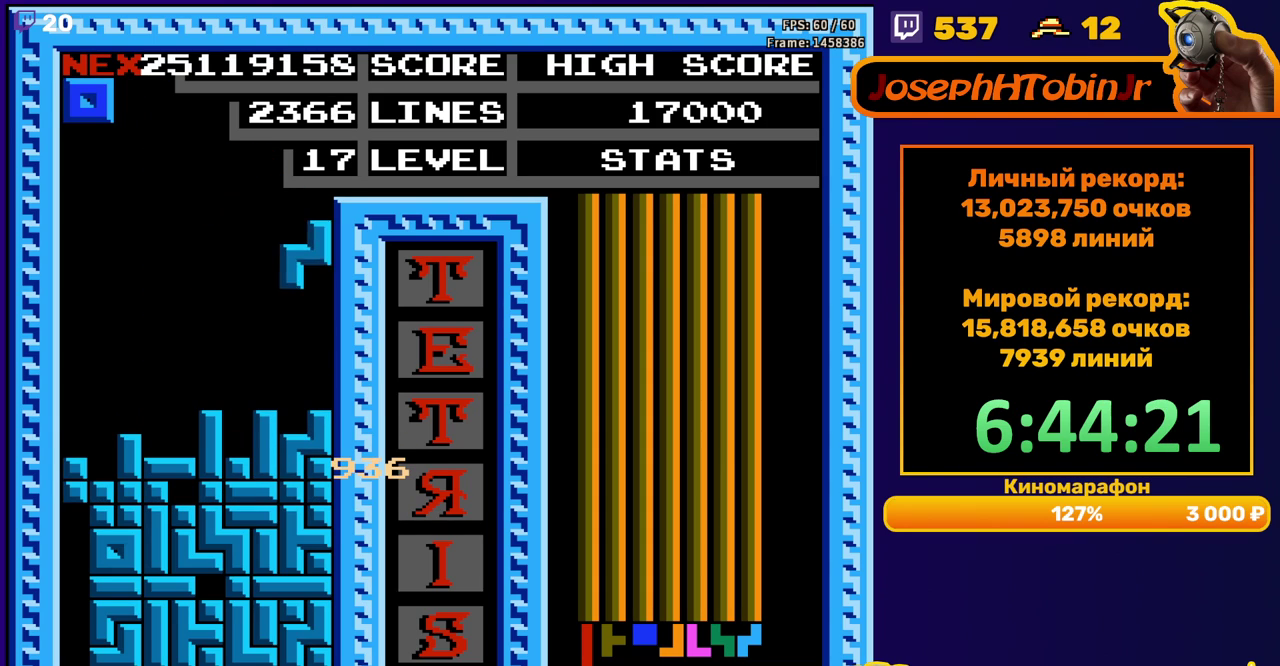
{"buttons": [], "events": [[67, "DPAD_RIGHT", "up"], [100, "DPAD_DOWN", "down"], [233, "DPAD_DOWN", "up"], [333, "DPAD_LEFT", "down"], [417, "DPAD_LEFT", "up"]]}
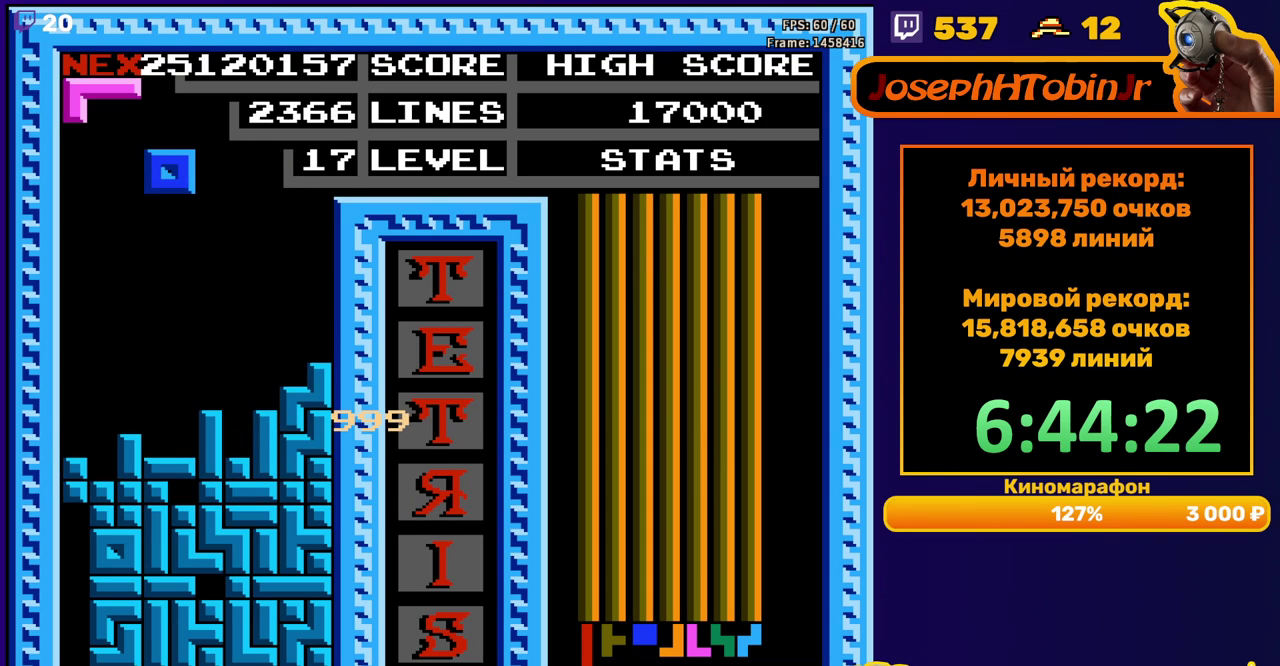
{"buttons": [], "events": [[300, "DPAD_DOWN", "down"], [483, "DPAD_DOWN", "up"]]}
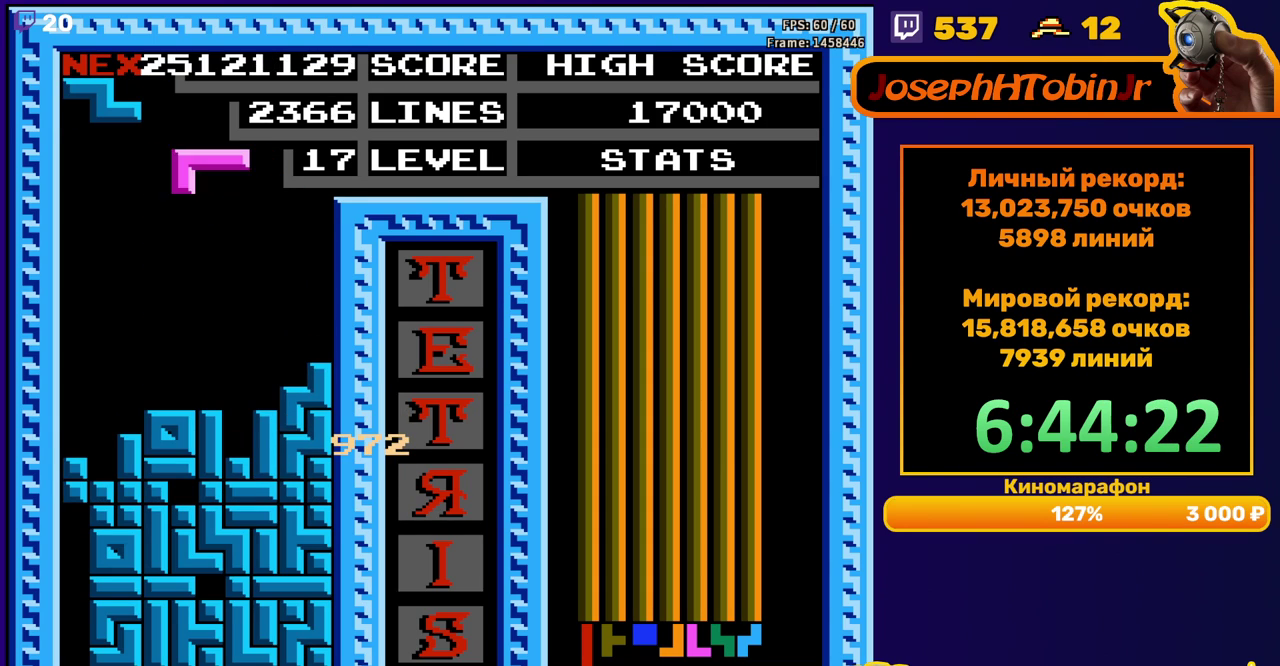
{"buttons": ["DPAD_DOWN"], "events": [[50, "A", "down"], [50, "DPAD_RIGHT", "down"], [133, "DPAD_RIGHT", "up"], [167, "A", "up"], [333, "DPAD_DOWN", "down"]]}
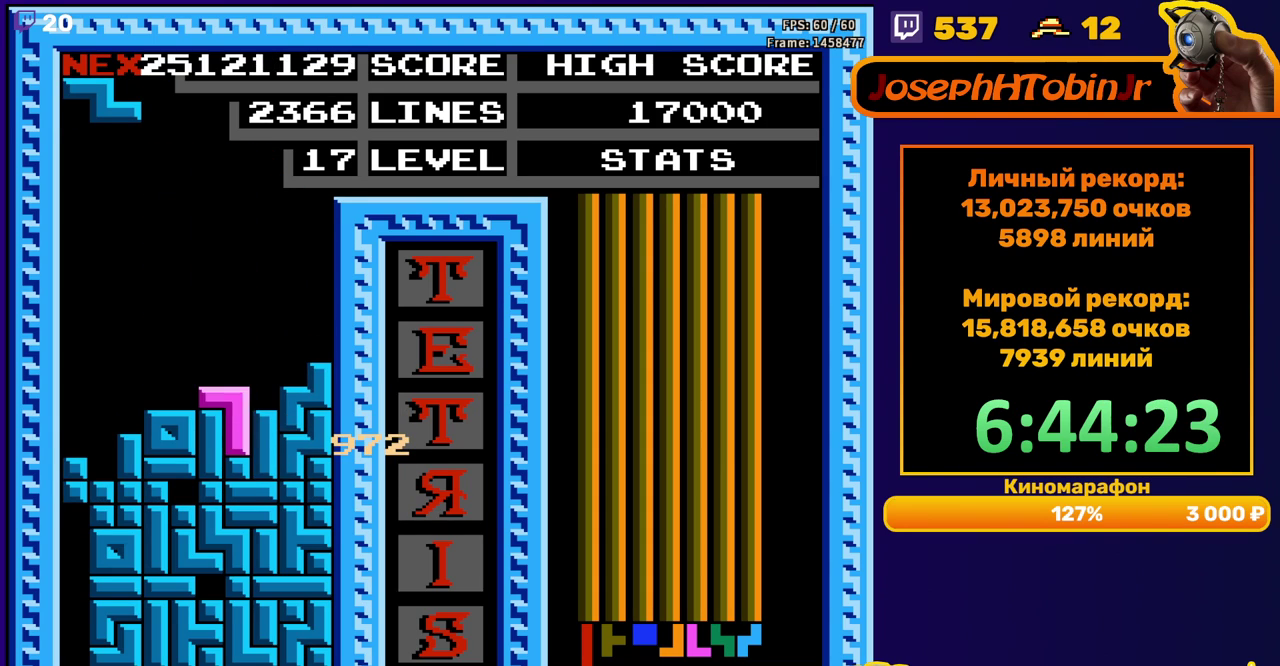
{"buttons": ["DPAD_RIGHT"], "events": [[33, "DPAD_DOWN", "up"], [117, "DPAD_RIGHT", "down"], [133, "A", "down"], [250, "A", "up"]]}
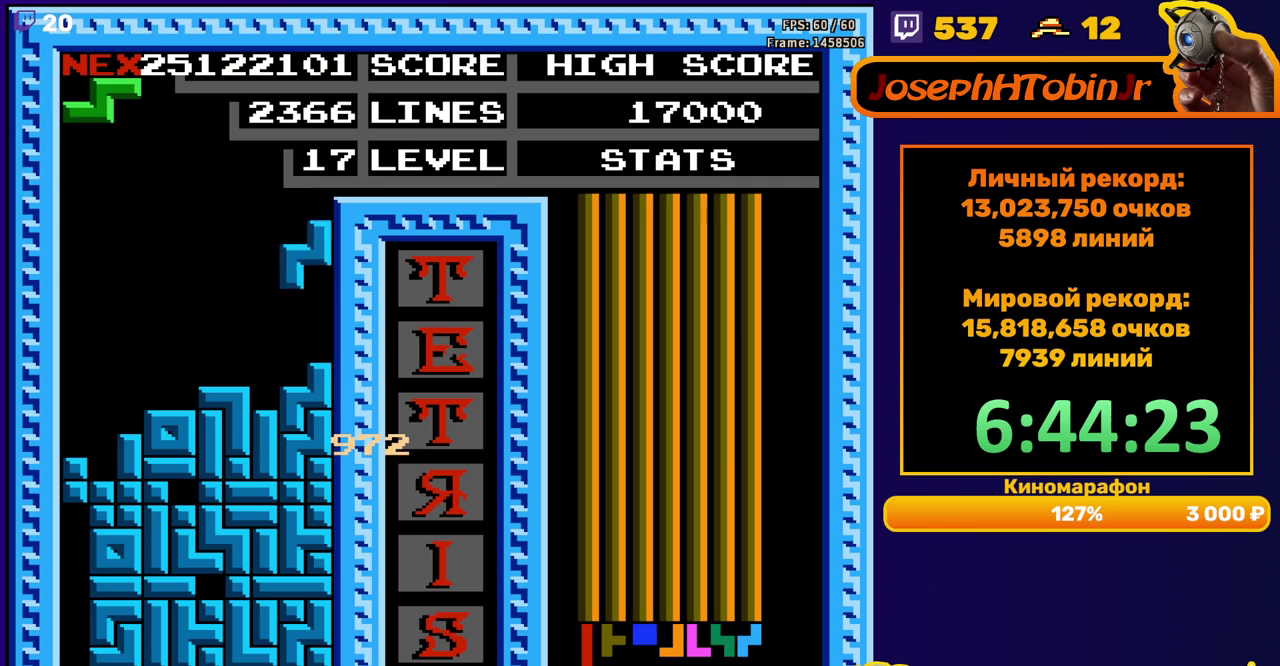
{"buttons": ["DPAD_LEFT"], "events": [[33, "DPAD_DOWN", "down"], [33, "DPAD_RIGHT", "up"], [167, "DPAD_DOWN", "up"], [233, "DPAD_LEFT", "down"], [267, "A", "down"], [367, "A", "up"]]}
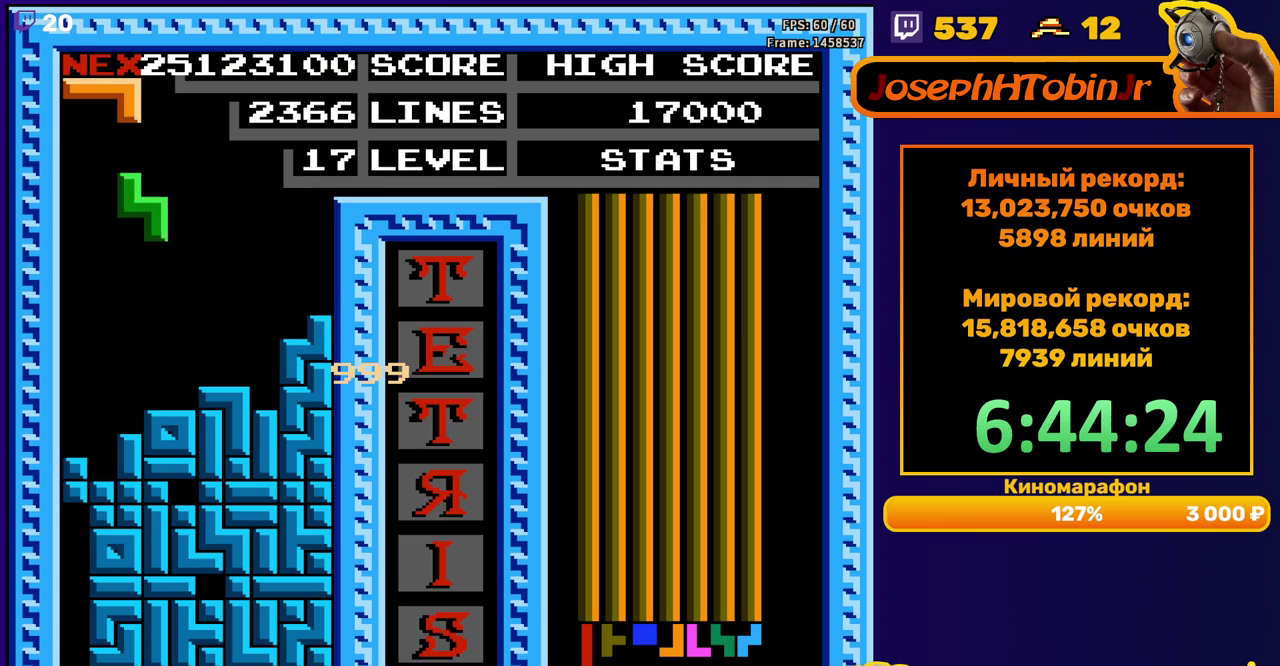
{"buttons": [], "events": [[200, "DPAD_DOWN", "down"], [200, "DPAD_LEFT", "up"], [367, "DPAD_DOWN", "up"]]}